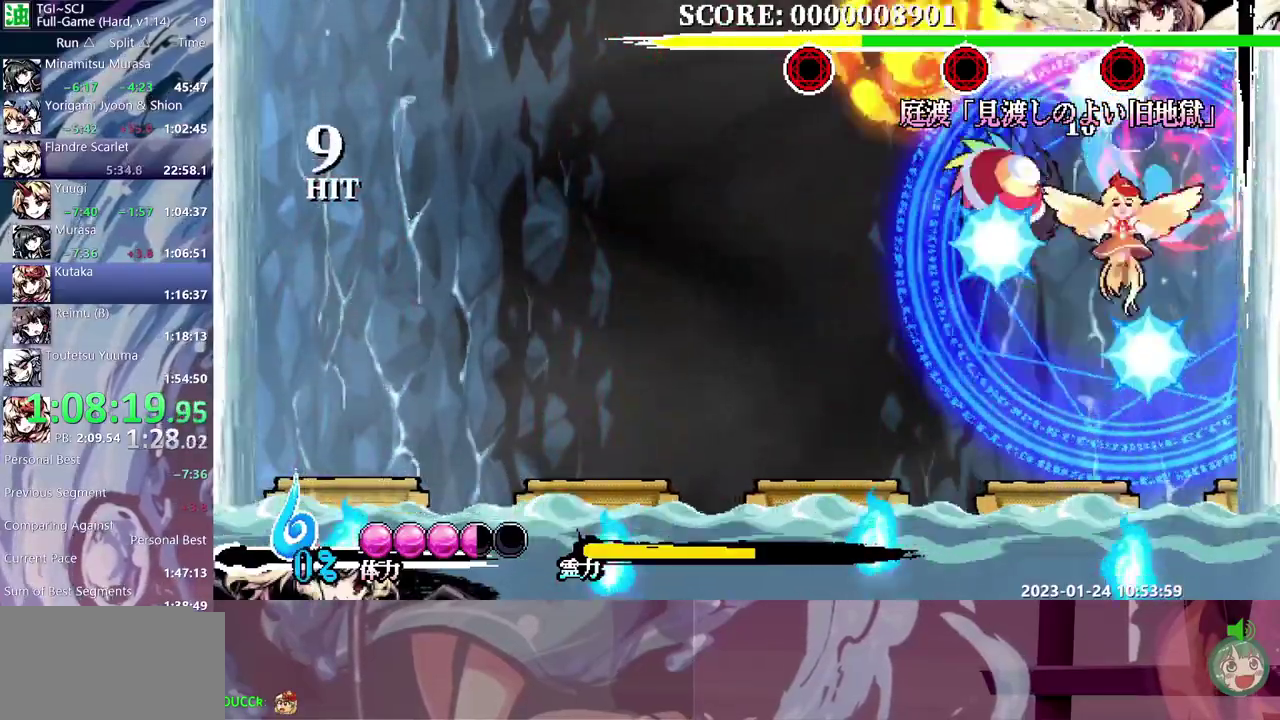
Gameplay with a controller (Xbox layout); each line is a JSON object with the inputs held at the frame after it. "events" lists button and stick changes between this image and that frame as [ms after this image, input, new state], when the widget could be followed in between. Not read: B DPAD_DOWN DPAD_UP L1 L2 L3 R1 R2 R3 Y.
{"buttons": [], "events": []}
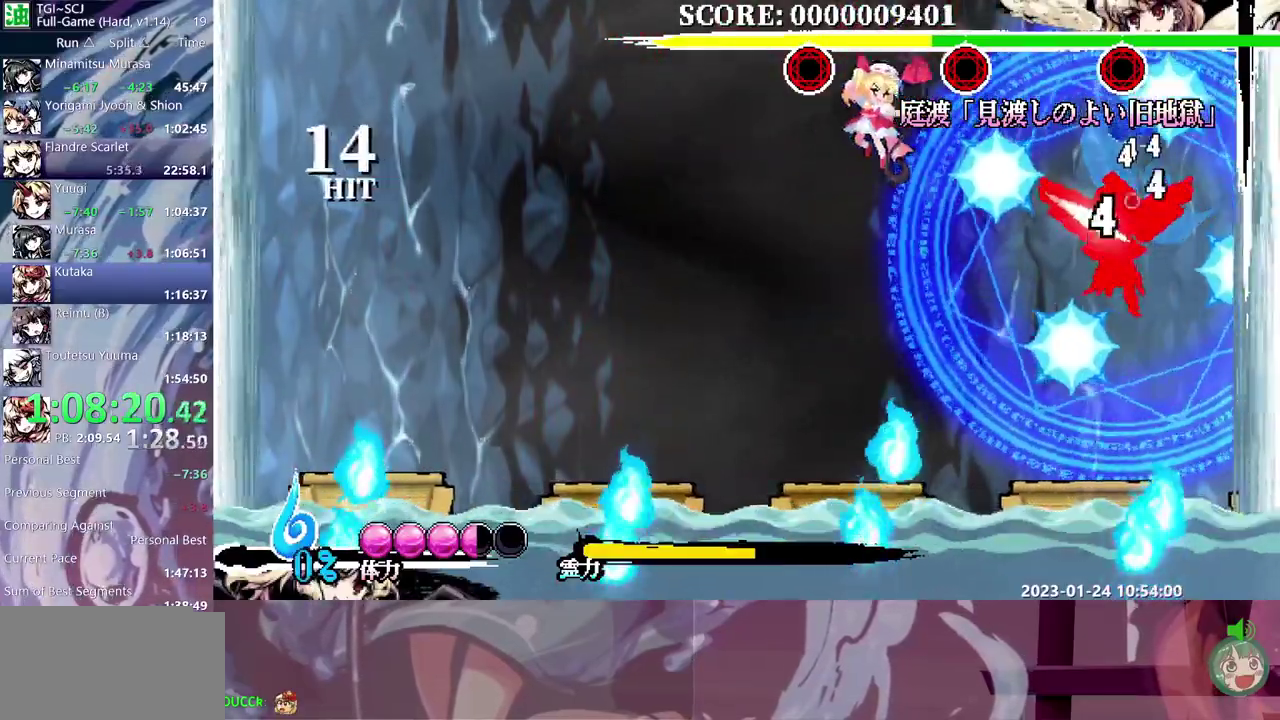
{"buttons": ["DPAD_RIGHT"], "events": [[67, "DPAD_RIGHT", "down"]]}
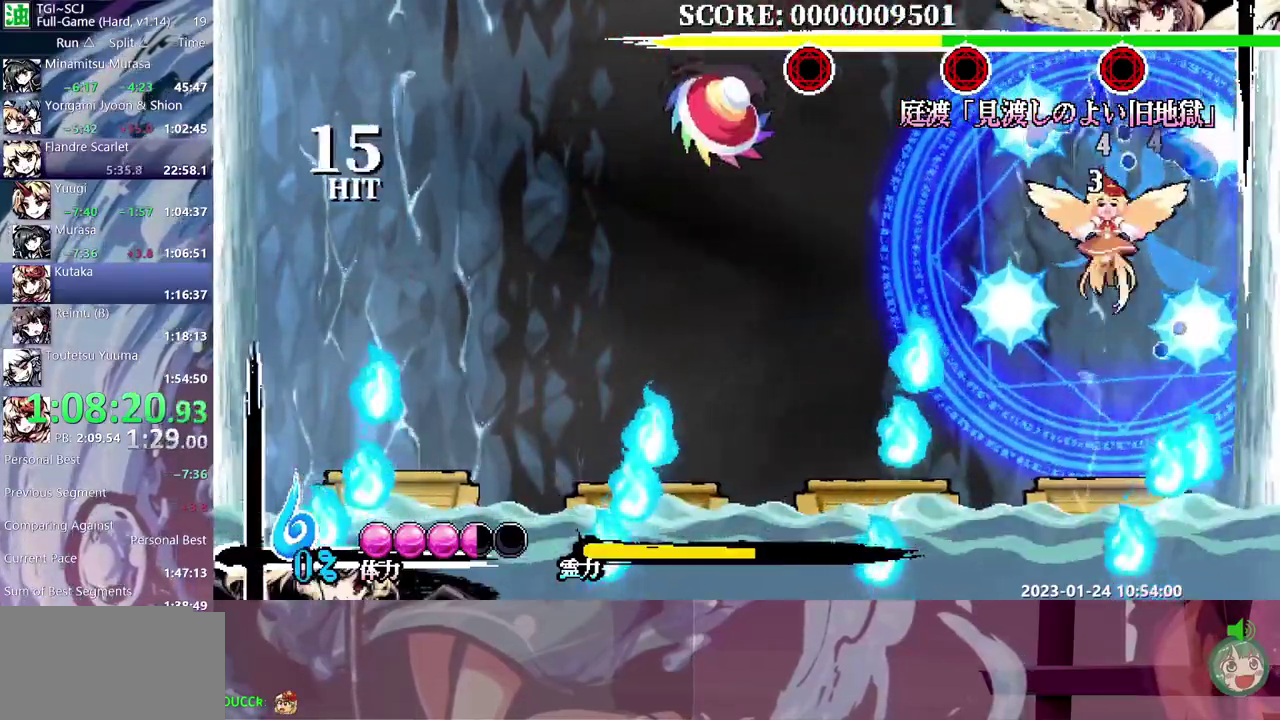
{"buttons": ["DPAD_RIGHT"], "events": []}
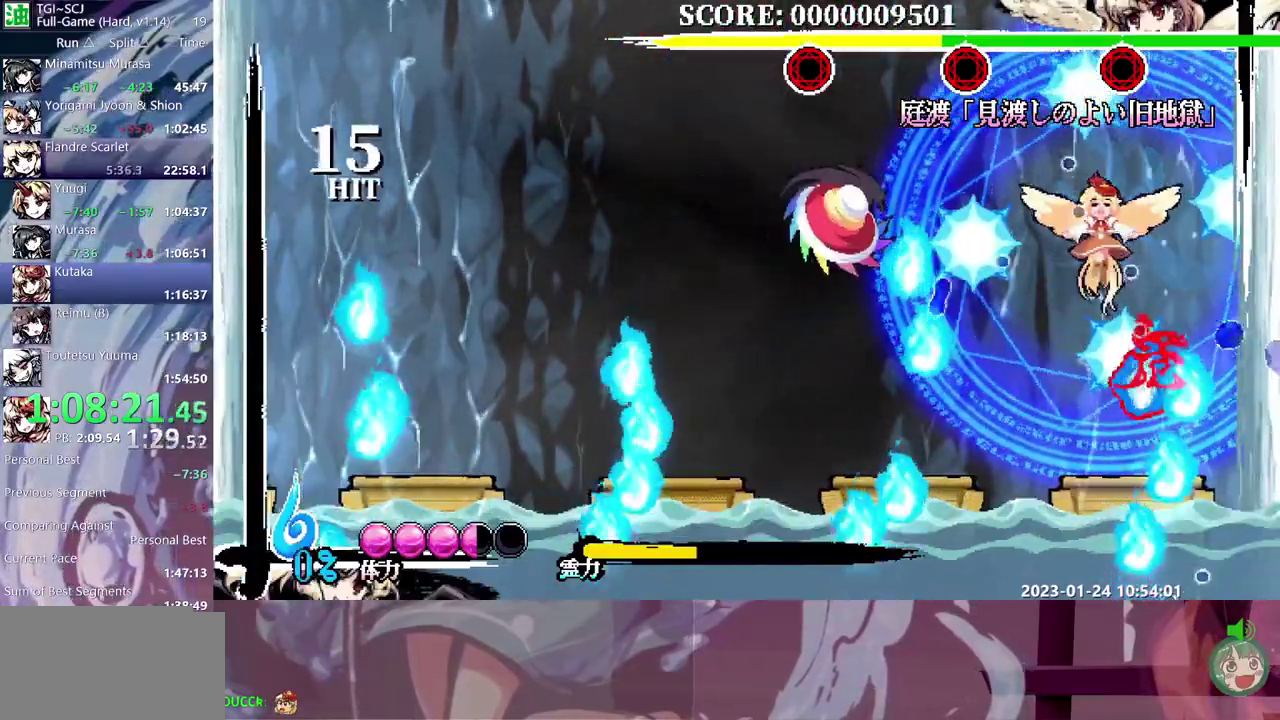
{"buttons": [], "events": [[50, "DPAD_RIGHT", "up"]]}